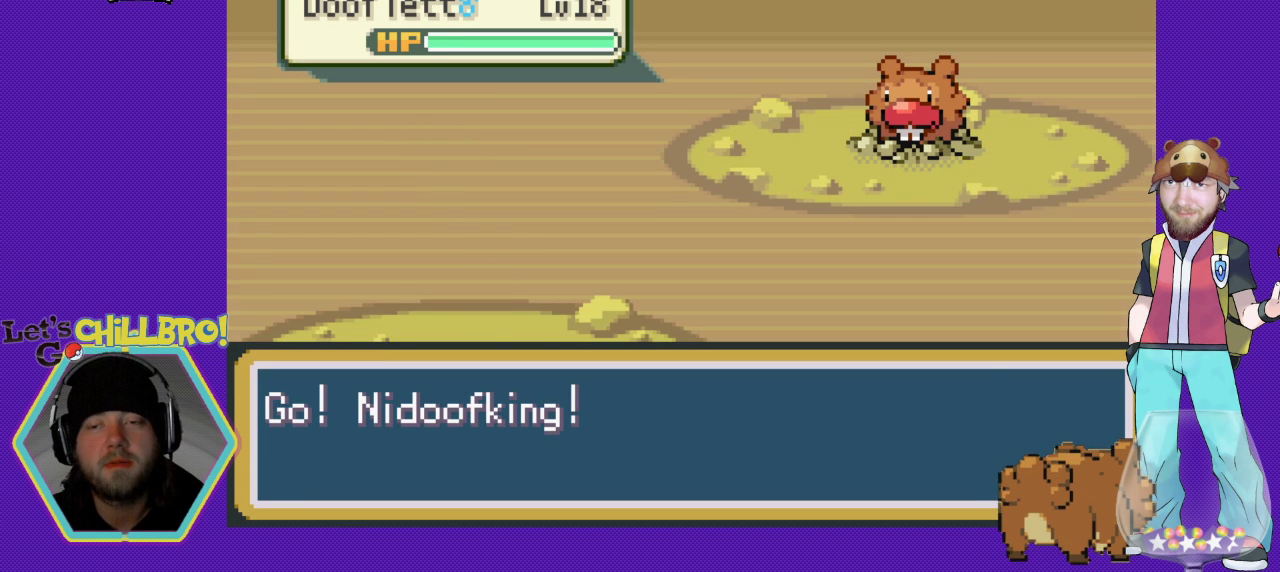
Gameplay with a controller (Nintendo layout); each line is a JSON object with the inputs held at the frame after it. "events" lists button and stick changes between this image and that frame as [ms after this image, input, new state], when the widget could be followed in between. Not read: L1 L3 R1 R3.
{"buttons": [], "events": []}
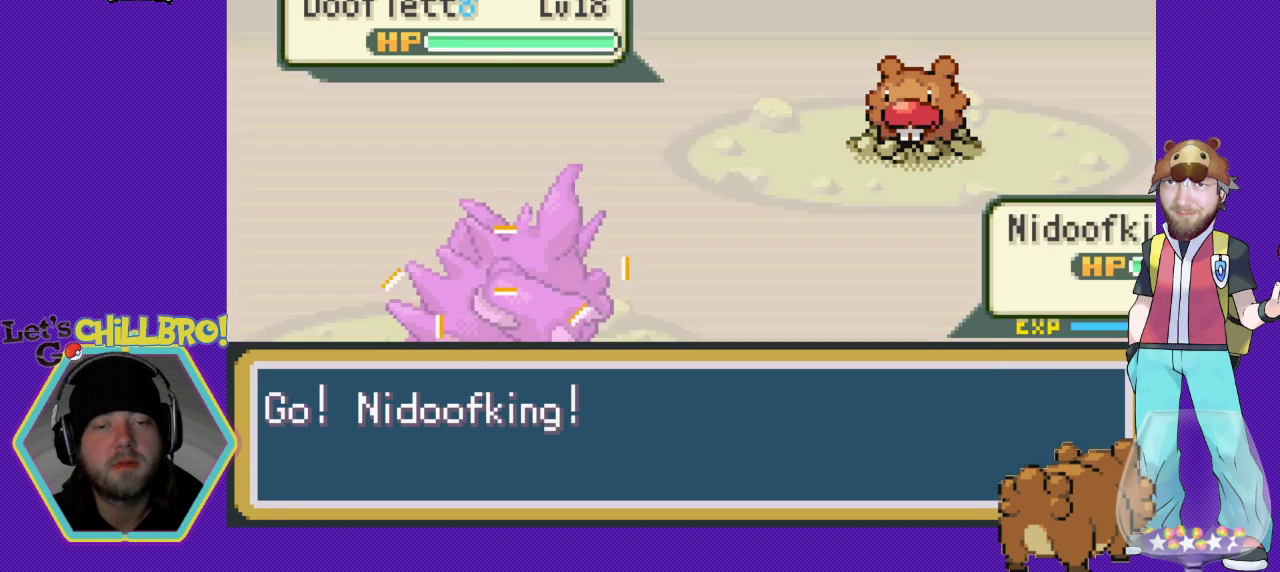
{"buttons": [], "events": []}
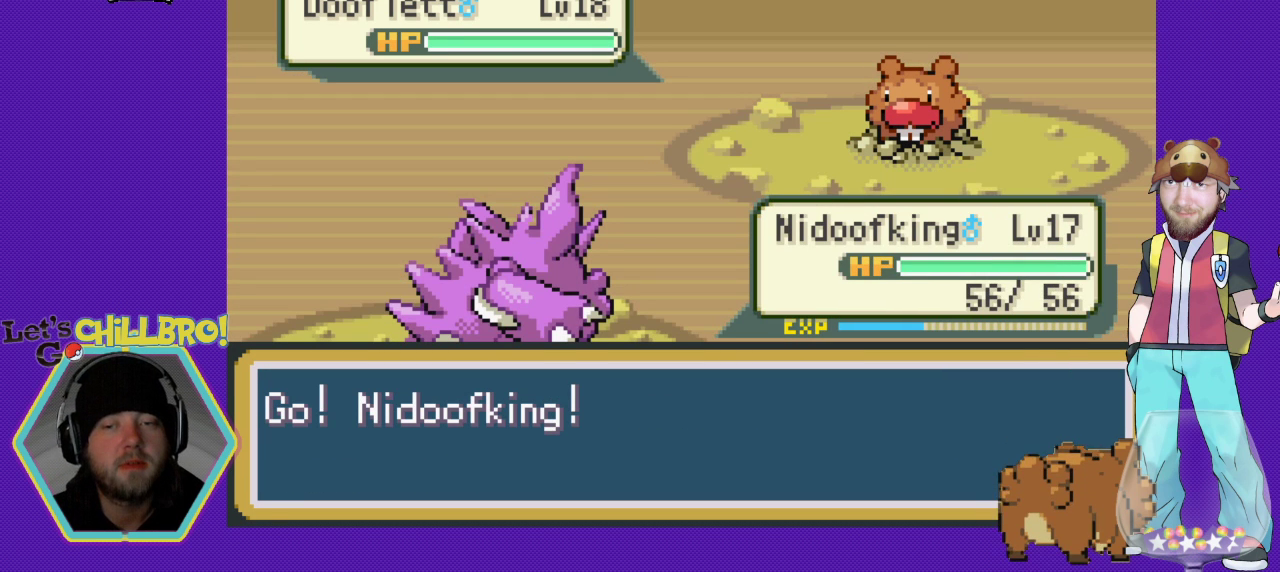
{"buttons": [], "events": [[333, "A", "down"], [500, "A", "up"]]}
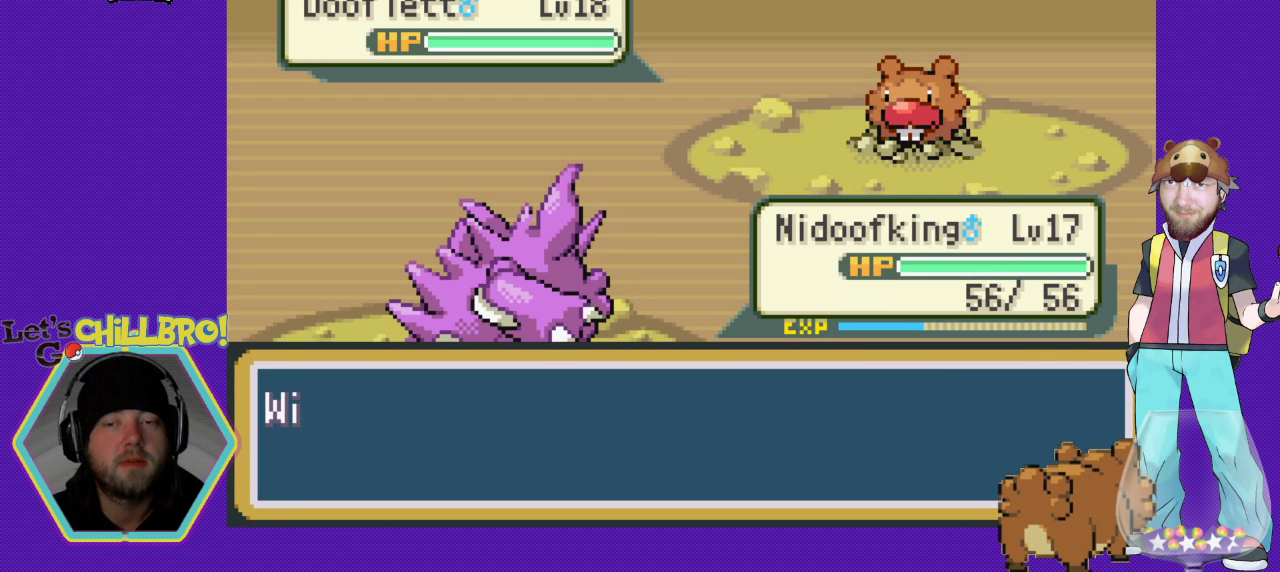
{"buttons": [], "events": [[233, "A", "down"], [367, "A", "up"]]}
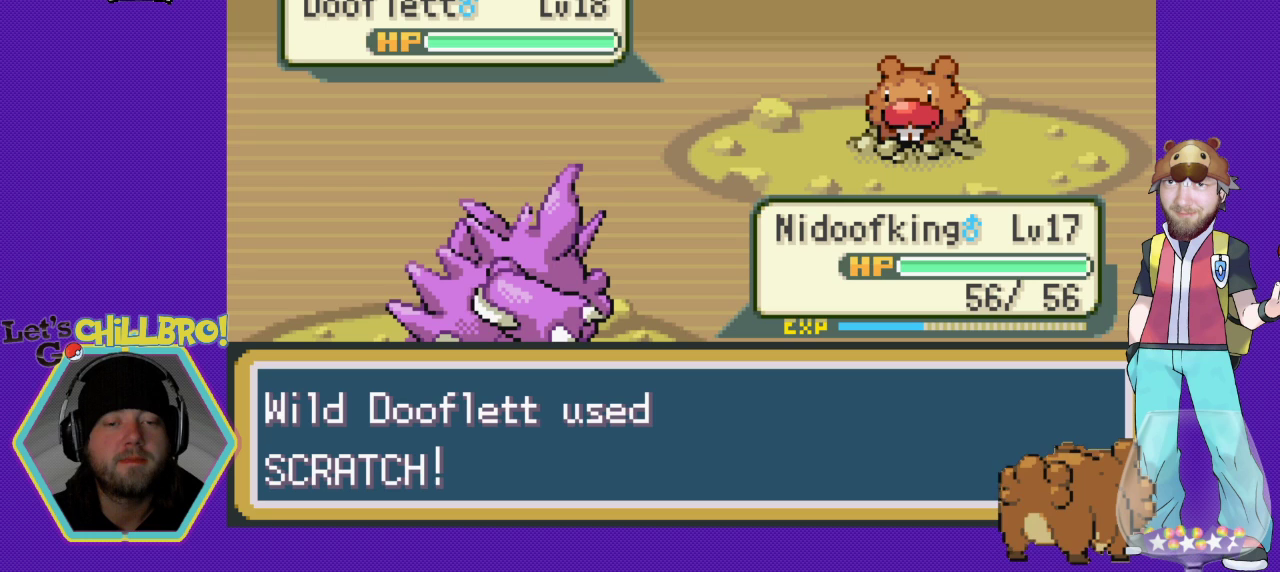
{"buttons": [], "events": [[233, "A", "down"], [333, "A", "up"]]}
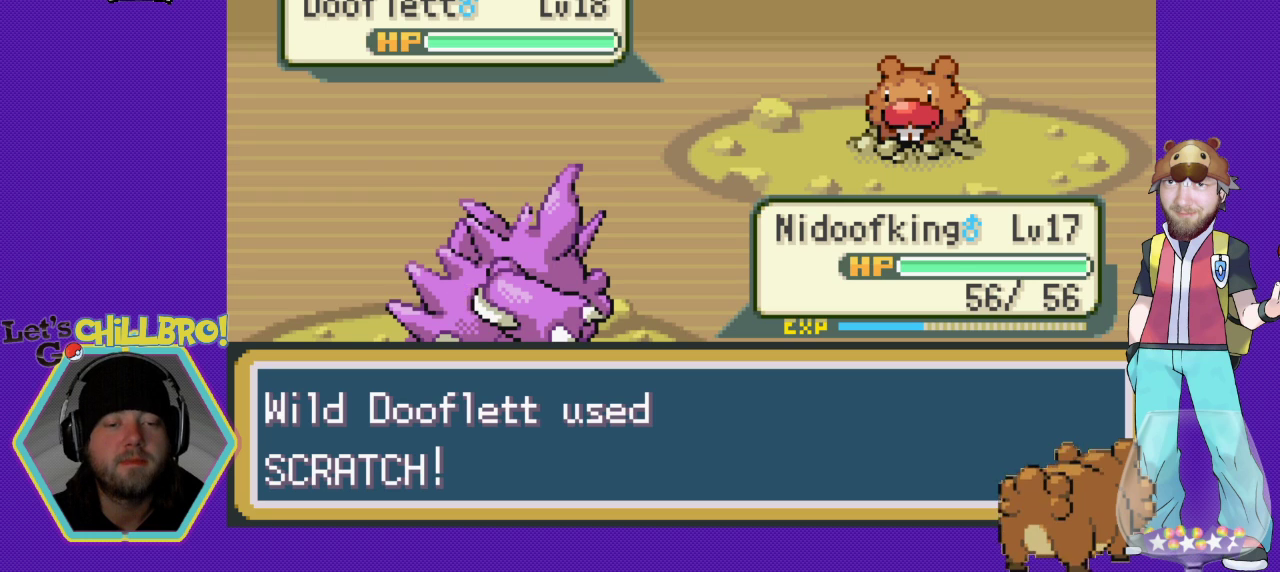
{"buttons": [], "events": []}
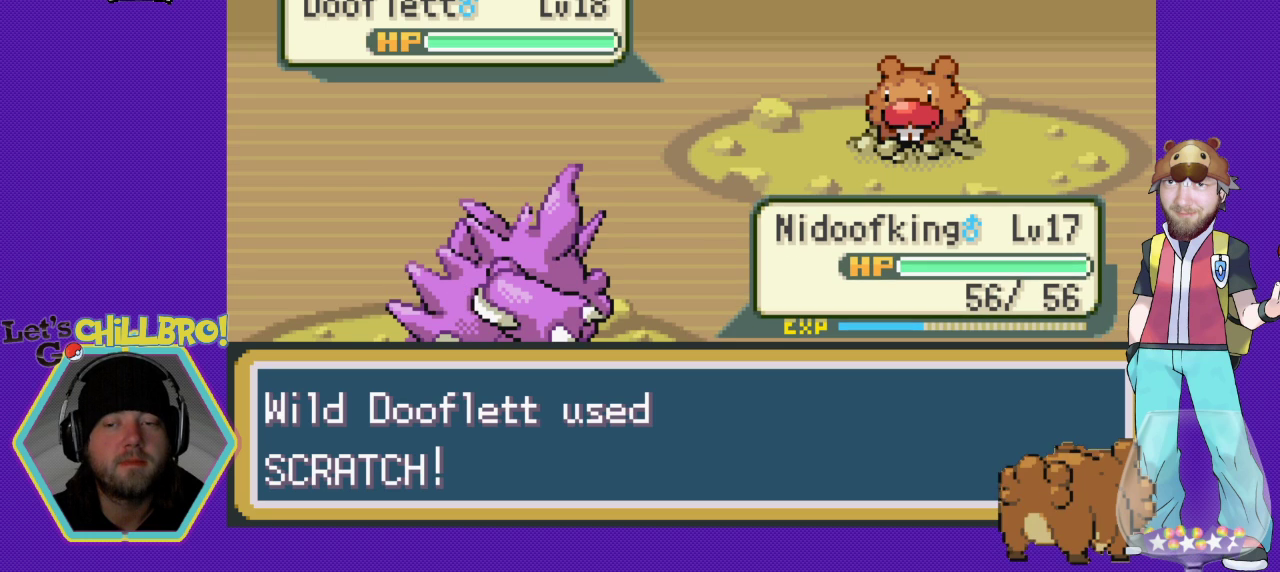
{"buttons": [], "events": [[100, "A", "down"], [200, "A", "up"]]}
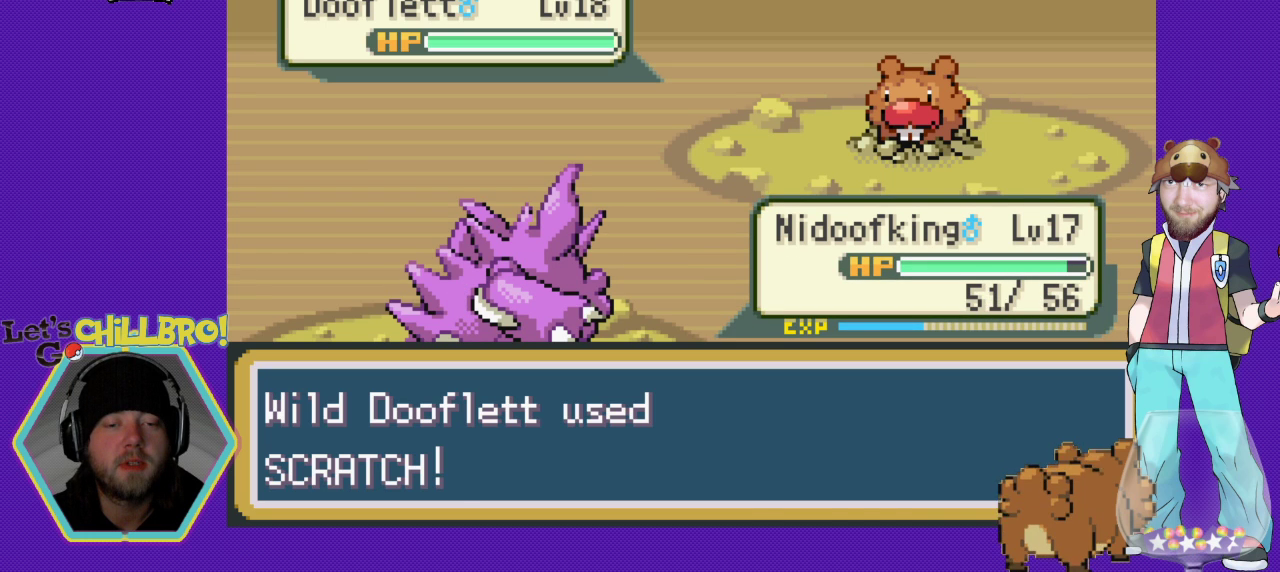
{"buttons": [], "events": []}
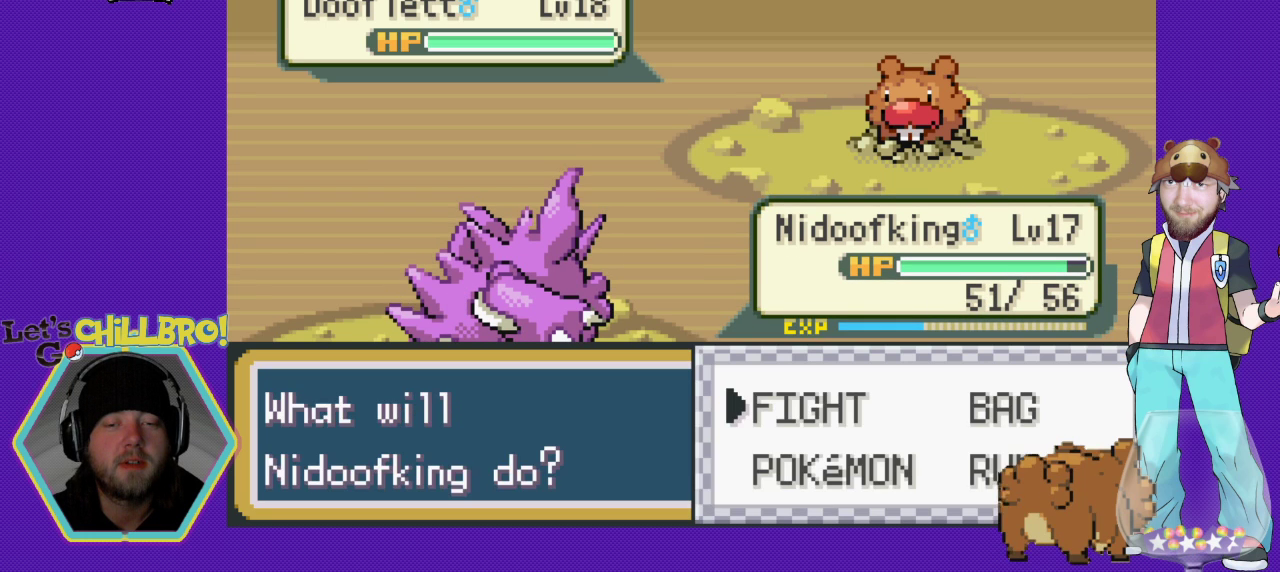
{"buttons": [], "events": [[200, "A", "down"], [300, "A", "up"]]}
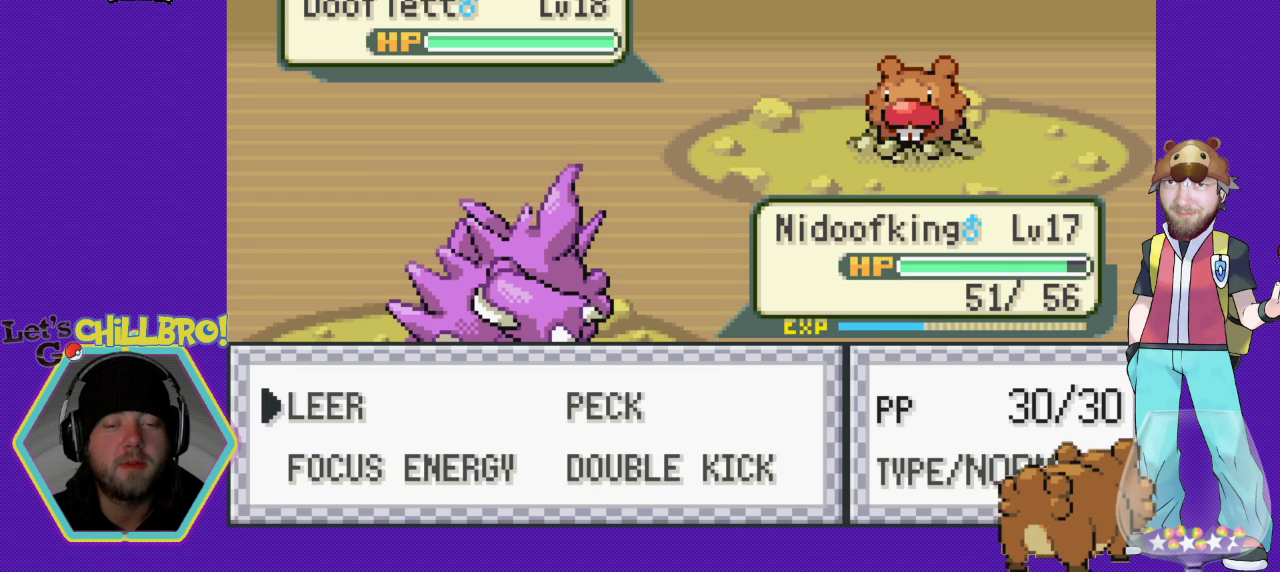
{"buttons": [], "events": []}
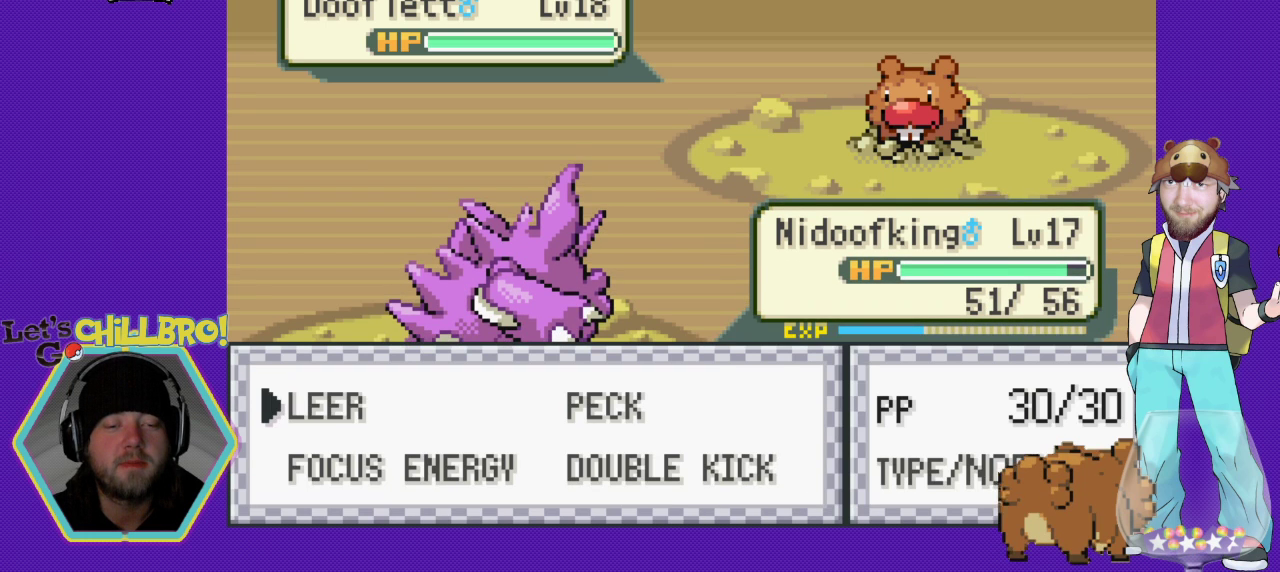
{"buttons": [], "events": [[167, "DPAD_DOWN", "down"], [233, "DPAD_DOWN", "up"]]}
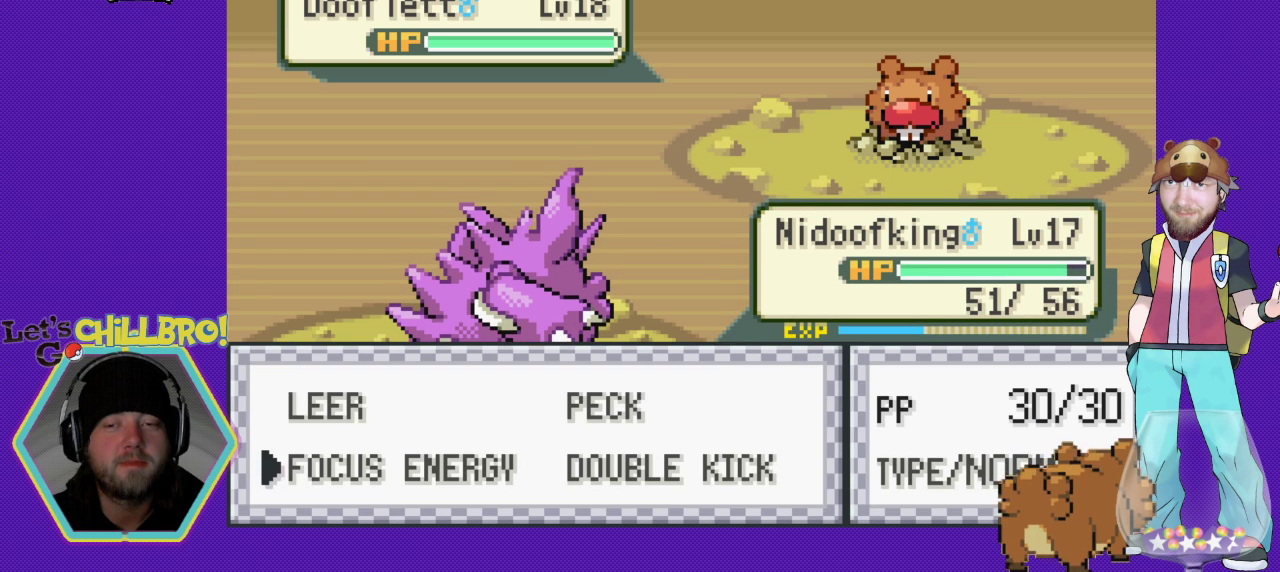
{"buttons": [], "events": [[233, "DPAD_UP", "down"], [333, "DPAD_UP", "up"]]}
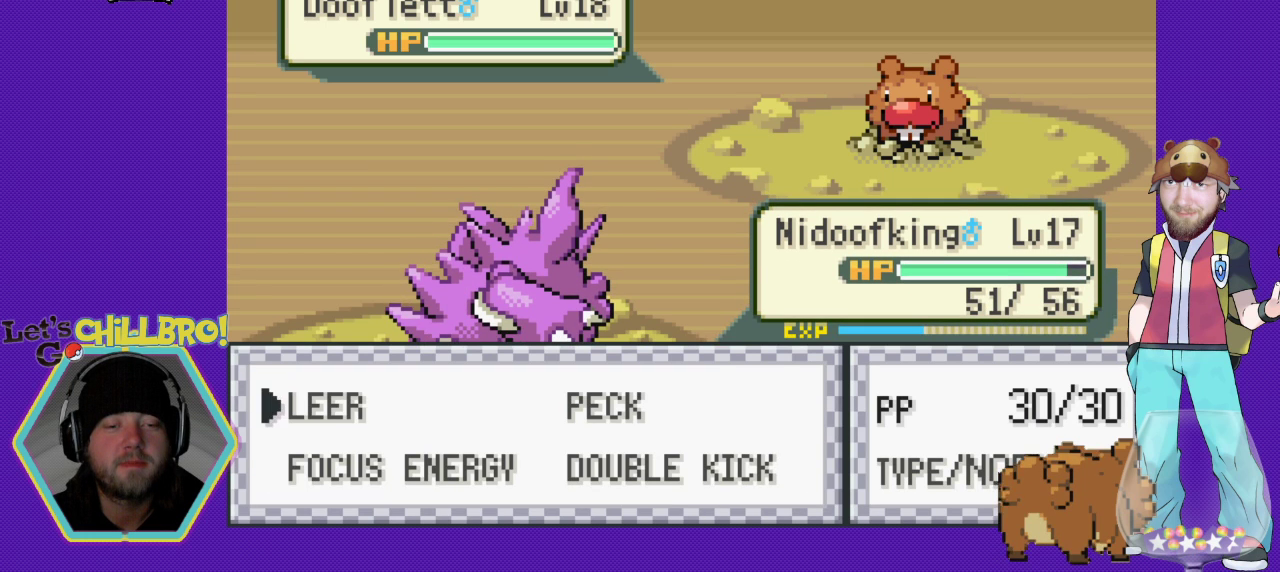
{"buttons": [], "events": [[200, "DPAD_DOWN", "down"], [267, "DPAD_DOWN", "up"]]}
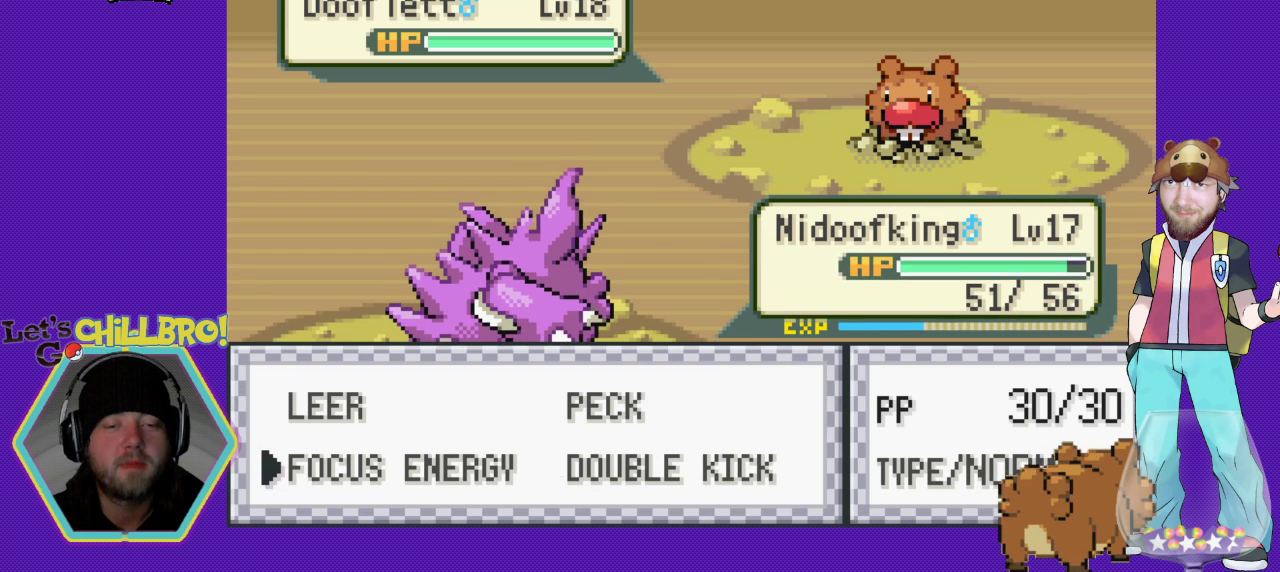
{"buttons": [], "events": [[33, "DPAD_RIGHT", "down"], [167, "DPAD_RIGHT", "up"], [233, "A", "down"], [367, "A", "up"]]}
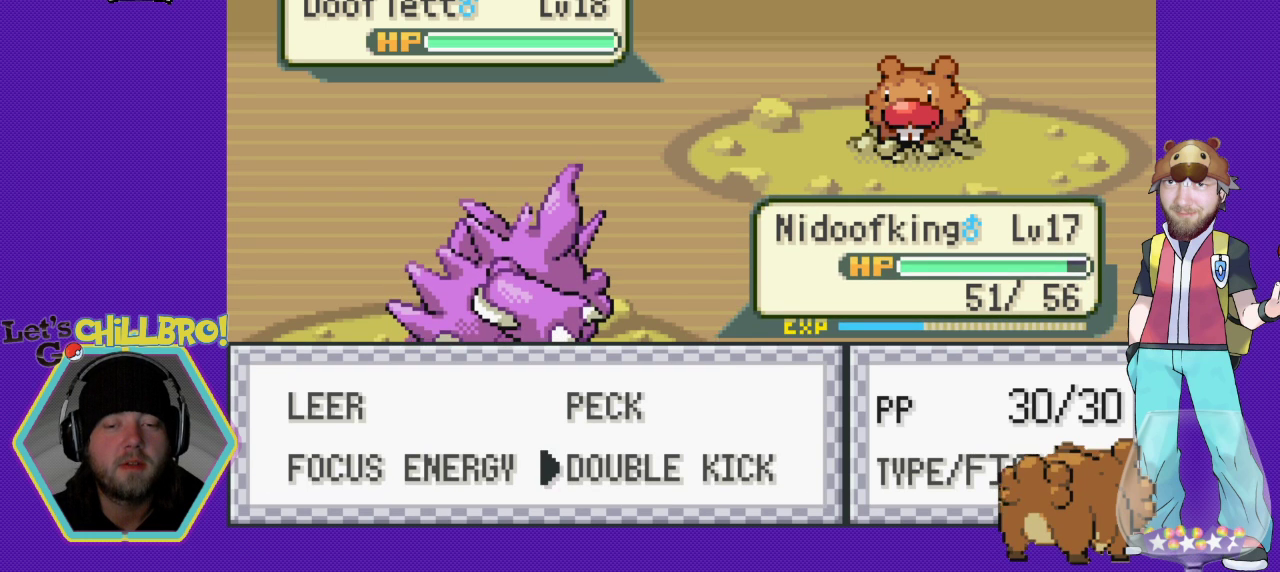
{"buttons": [], "events": []}
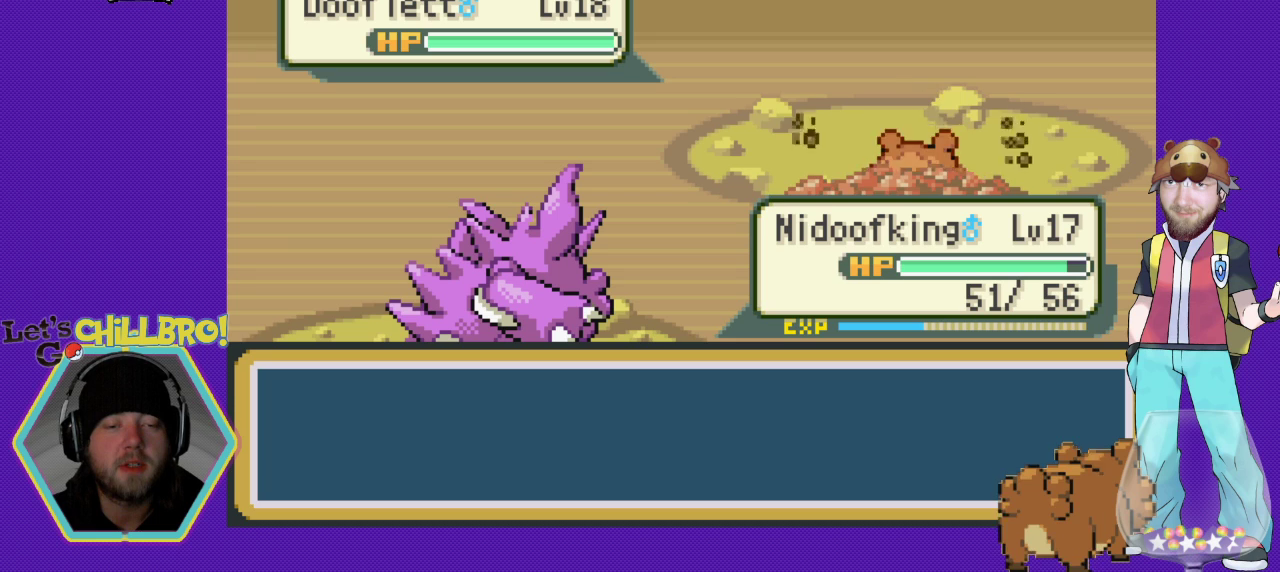
{"buttons": [], "events": []}
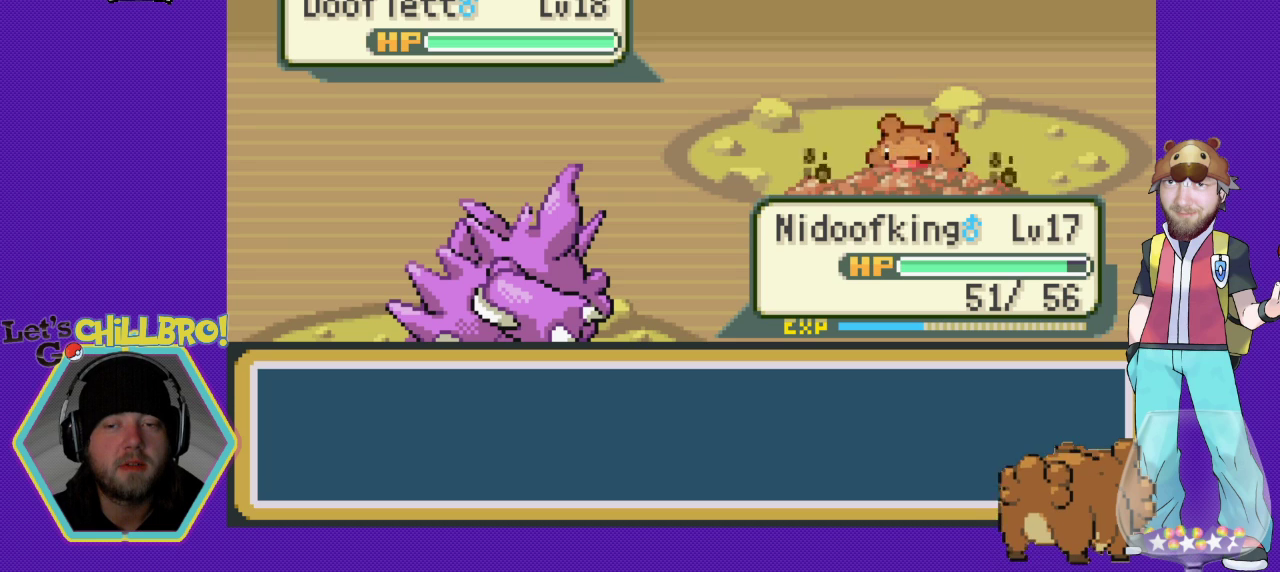
{"buttons": [], "events": []}
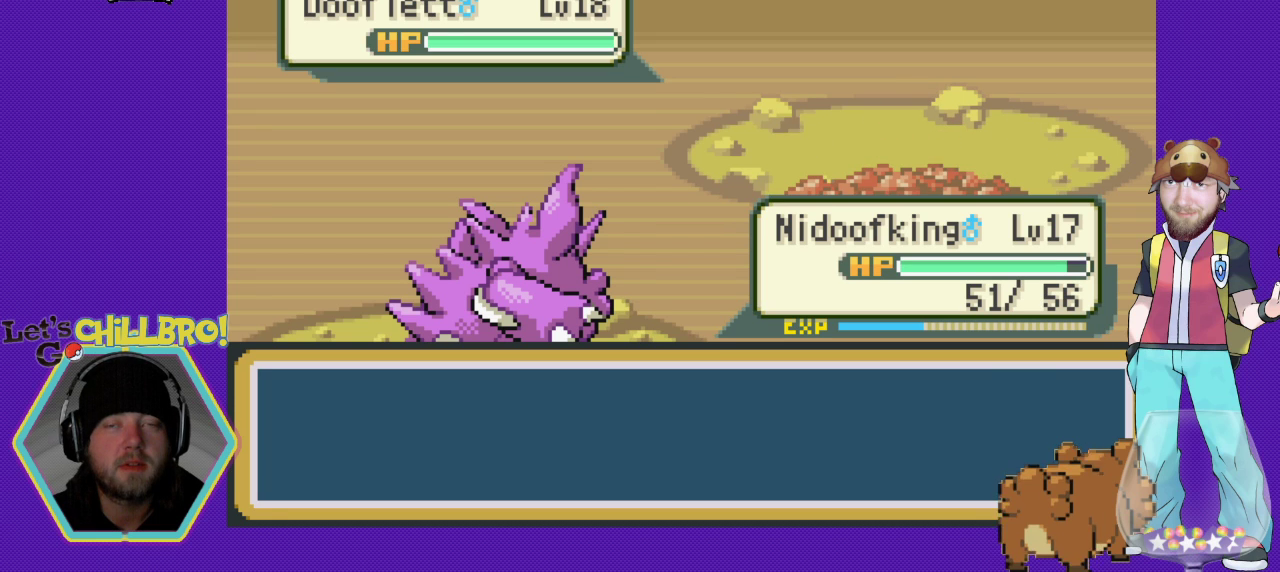
{"buttons": [], "events": []}
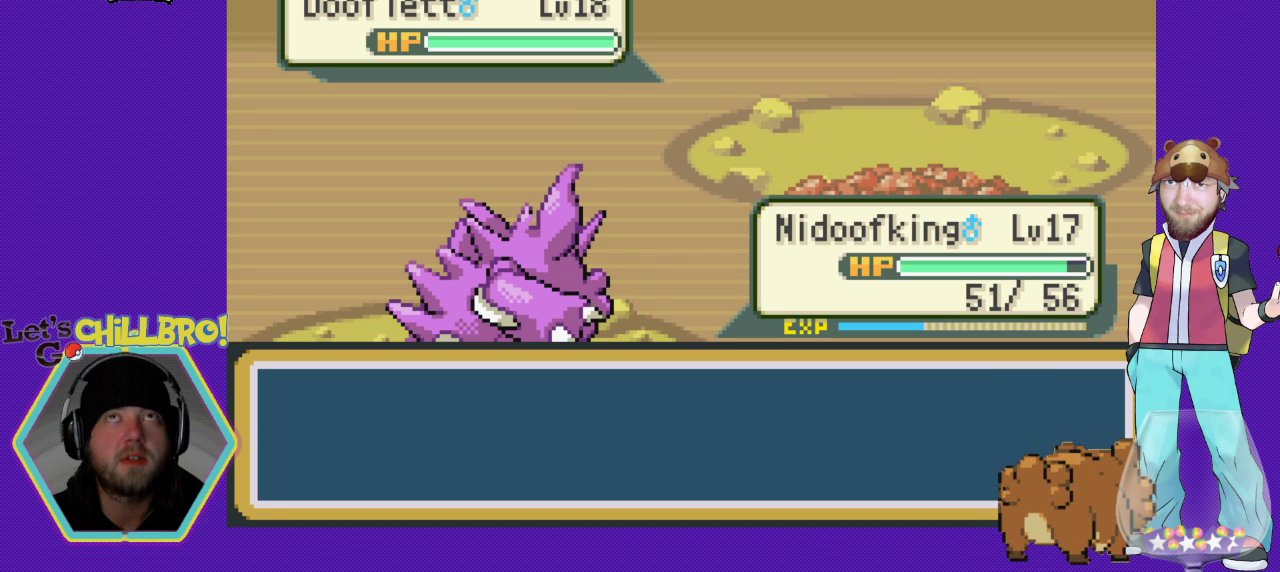
{"buttons": [], "events": []}
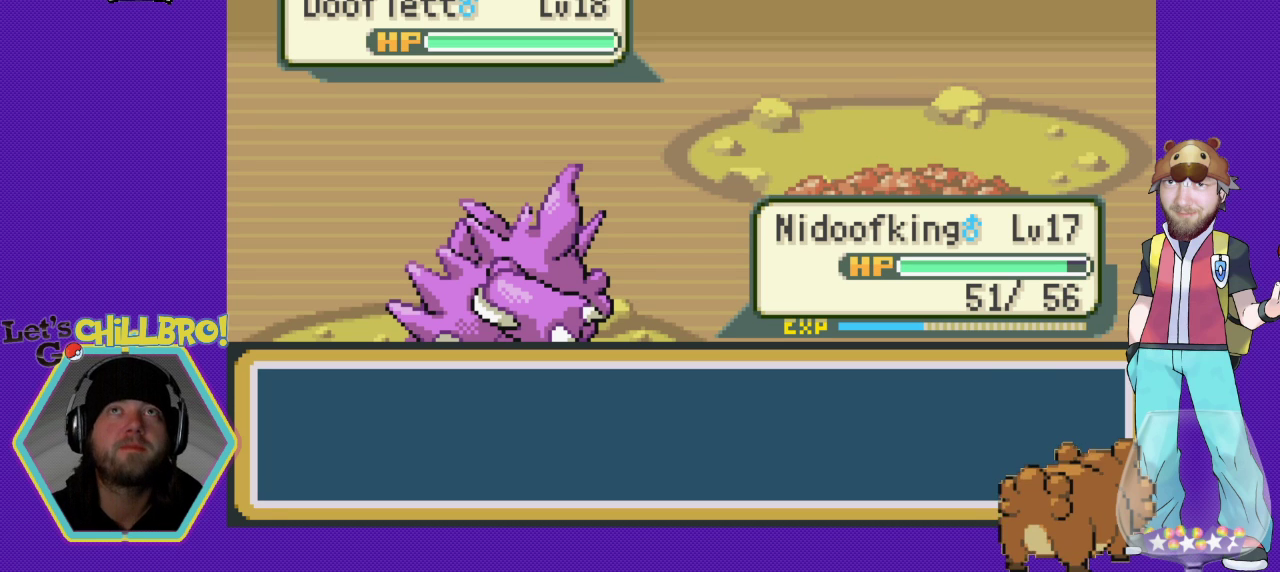
{"buttons": [], "events": []}
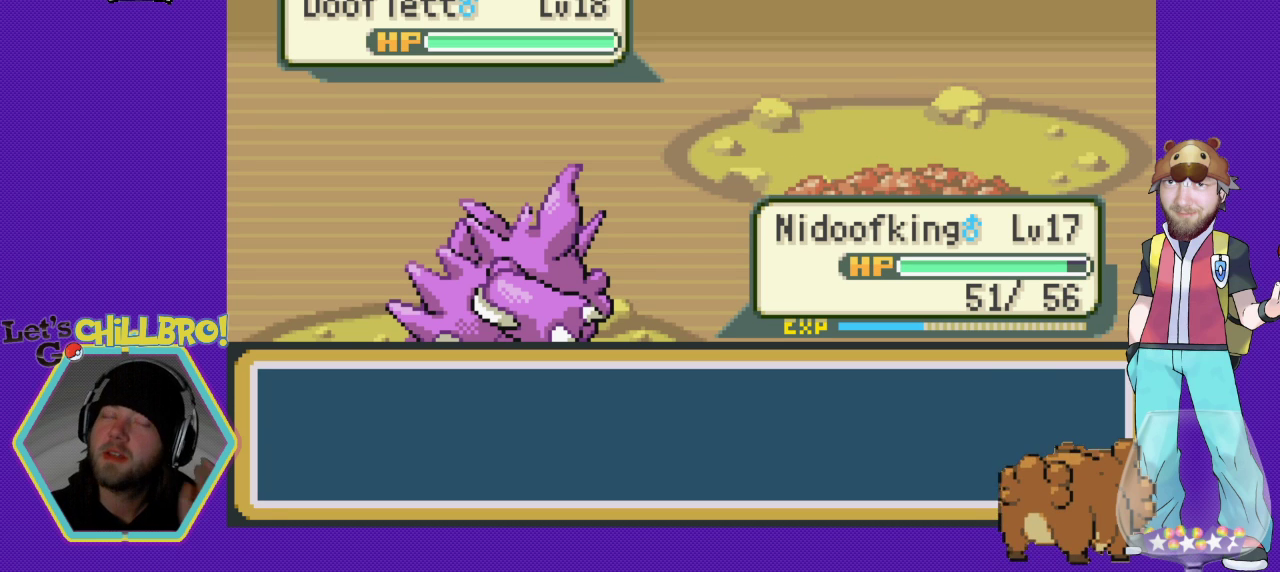
{"buttons": [], "events": []}
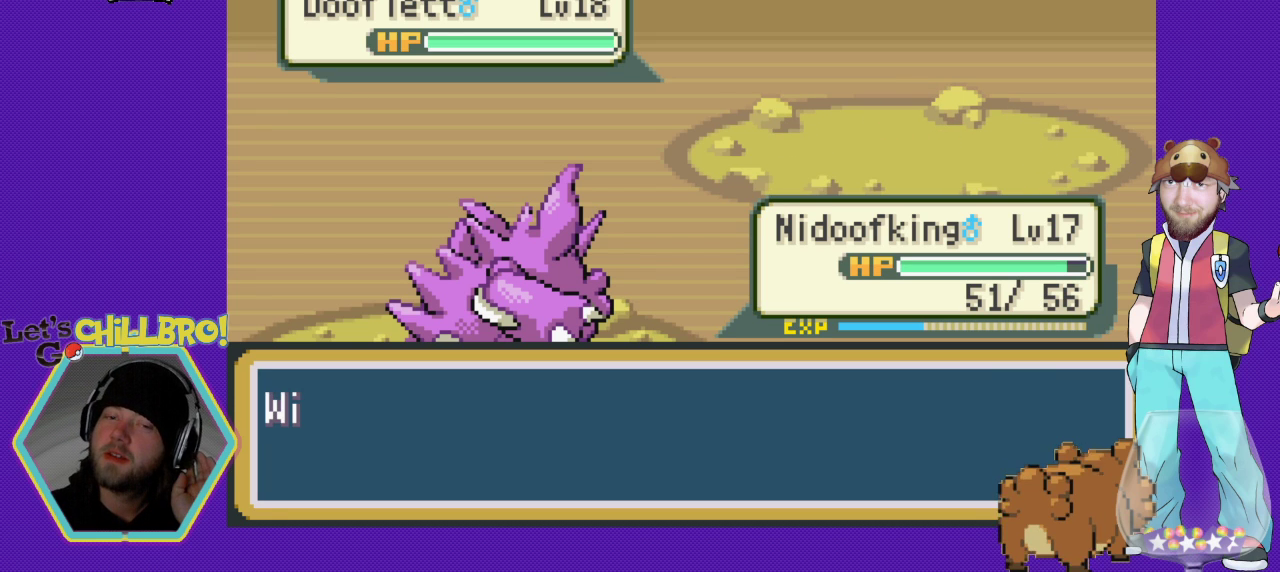
{"buttons": [], "events": []}
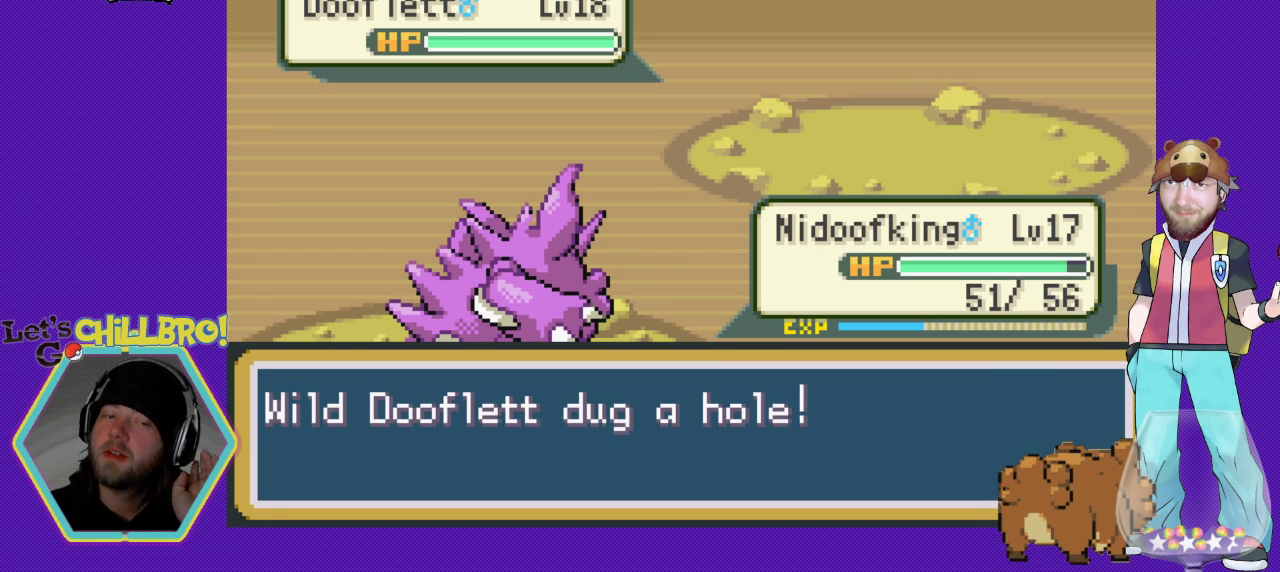
{"buttons": [], "events": [[233, "B", "down"], [367, "B", "up"]]}
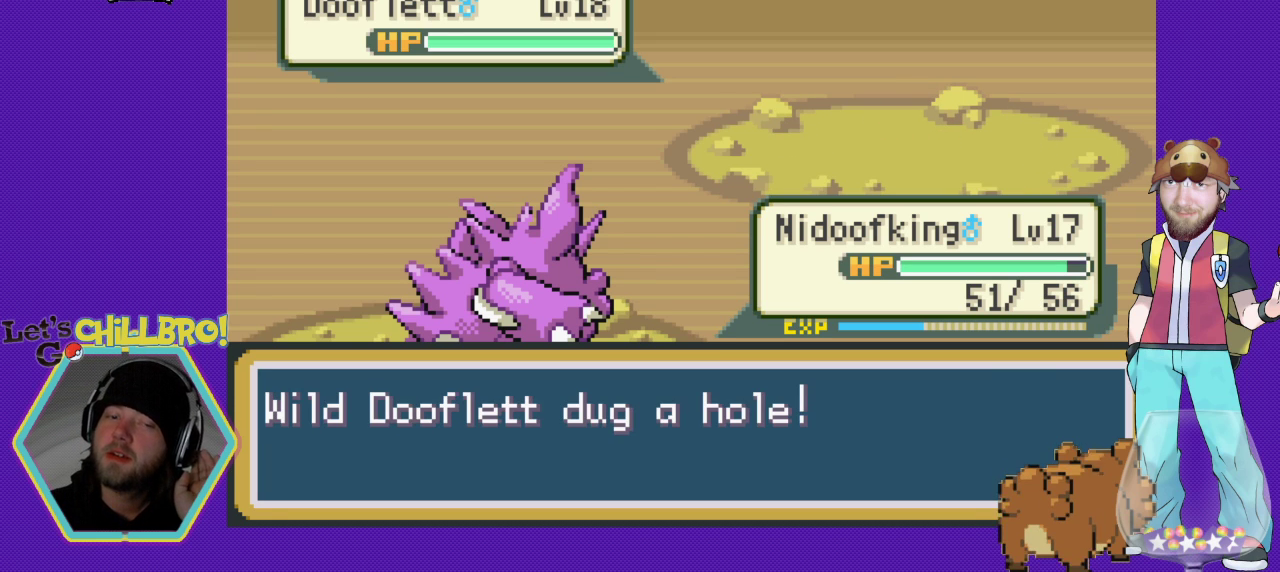
{"buttons": ["A"], "events": [[500, "A", "down"]]}
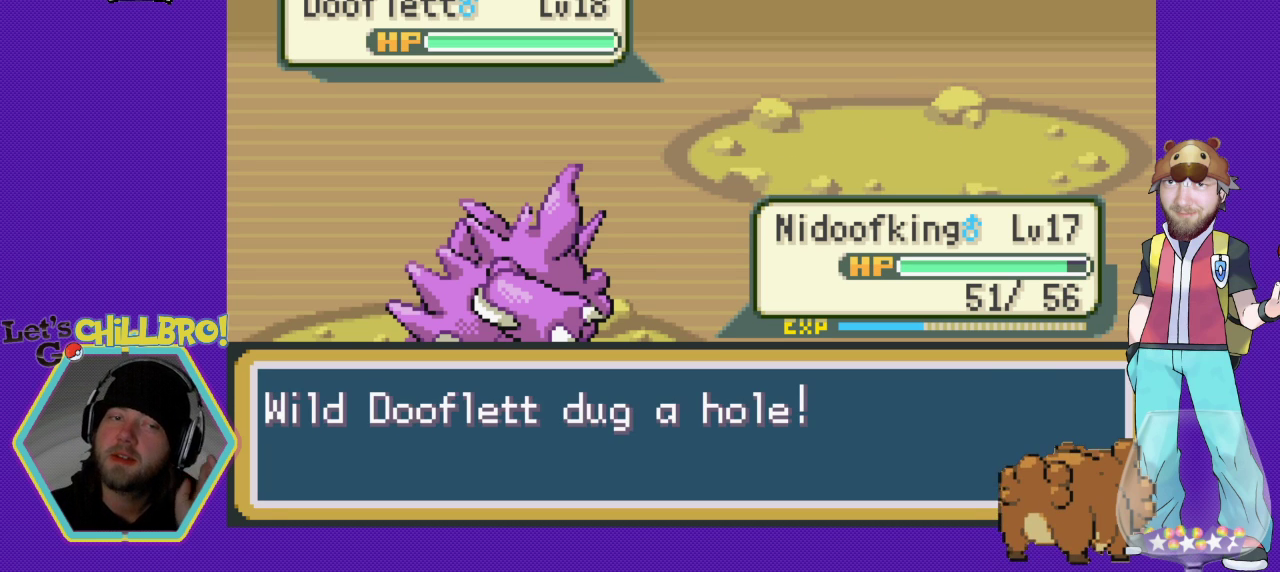
{"buttons": [], "events": [[133, "A", "up"], [267, "A", "down"], [367, "A", "up"]]}
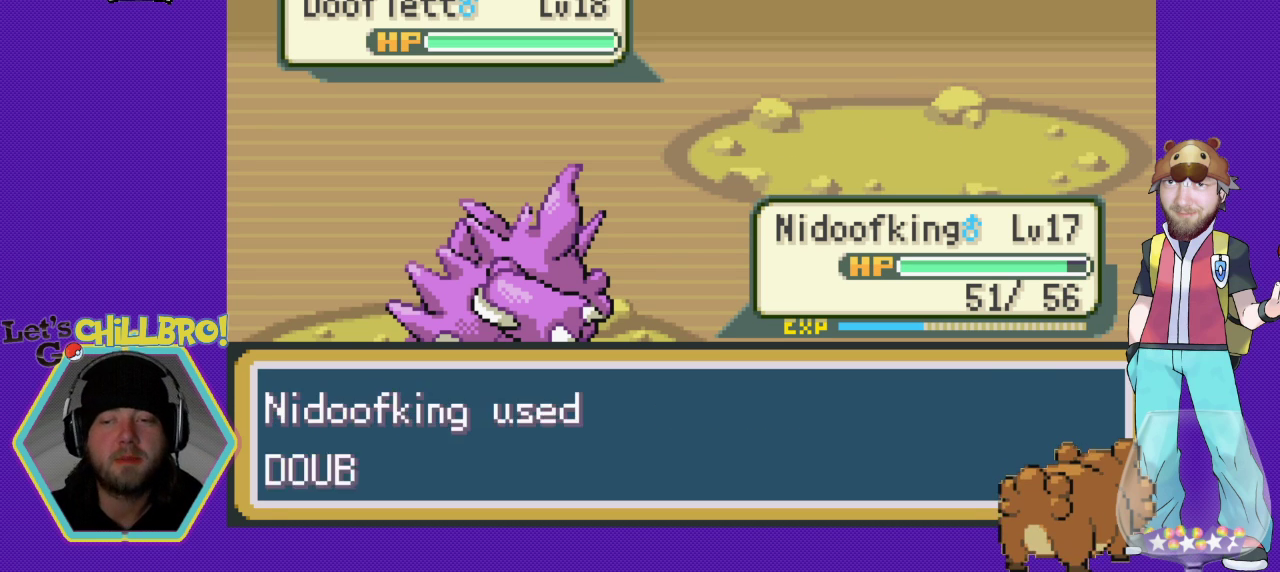
{"buttons": ["B"], "events": [[133, "B", "down"], [267, "B", "up"], [400, "B", "down"]]}
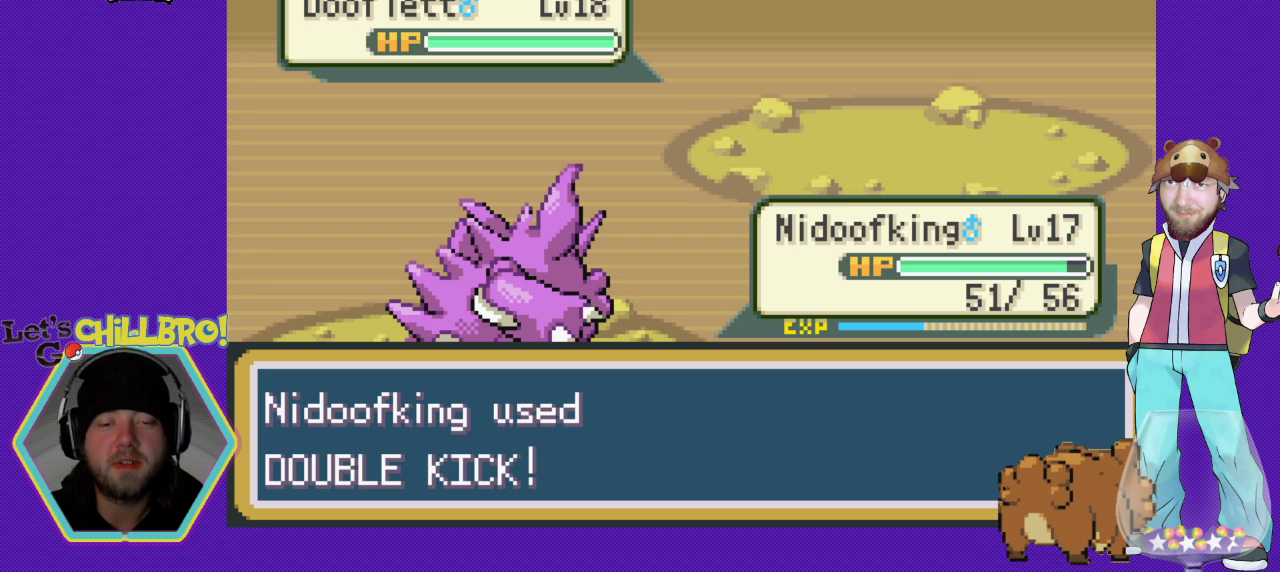
{"buttons": ["B"], "events": [[33, "B", "up"], [200, "B", "down"], [333, "B", "up"], [433, "B", "down"]]}
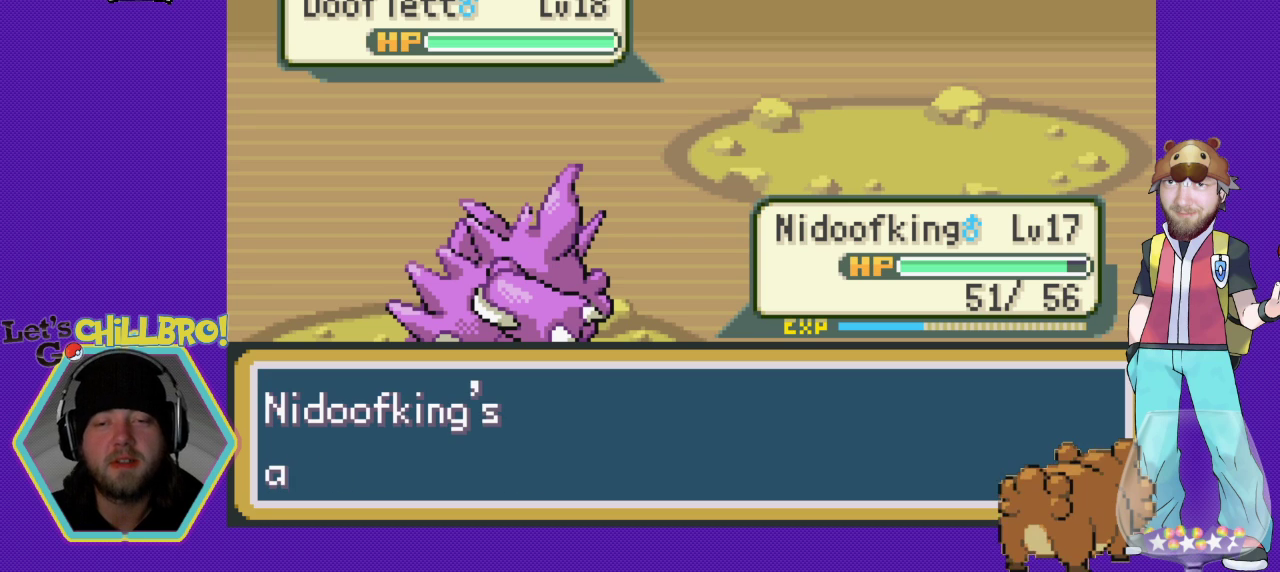
{"buttons": [], "events": [[67, "B", "up"], [333, "B", "down"], [467, "B", "up"]]}
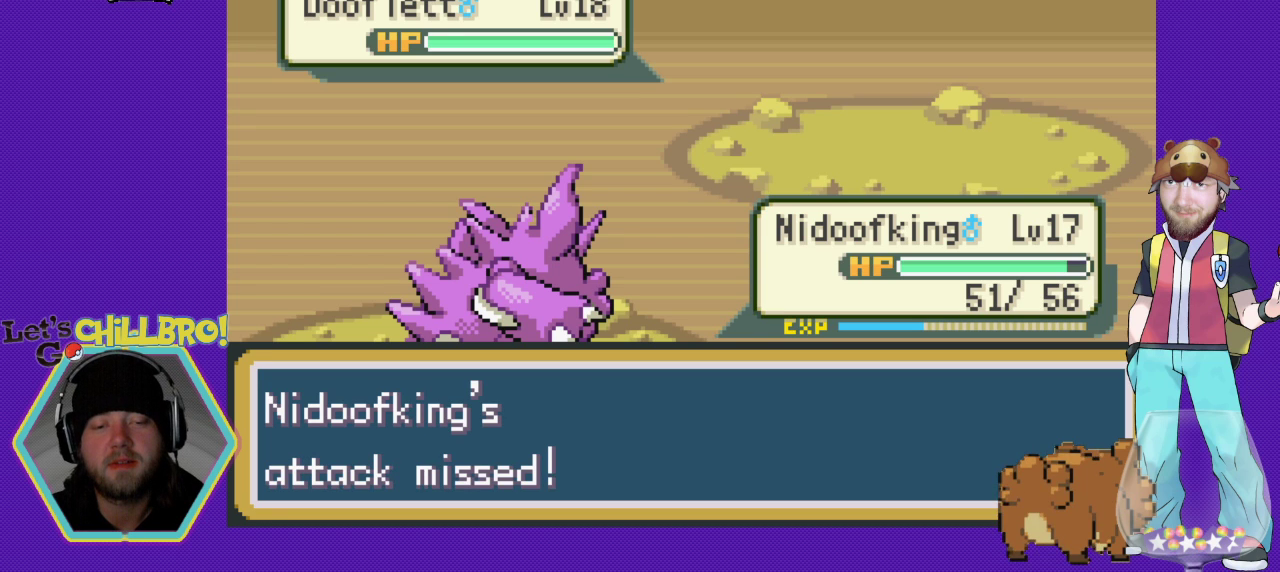
{"buttons": [], "events": [[33, "B", "down"], [167, "B", "up"], [267, "B", "down"], [400, "B", "up"]]}
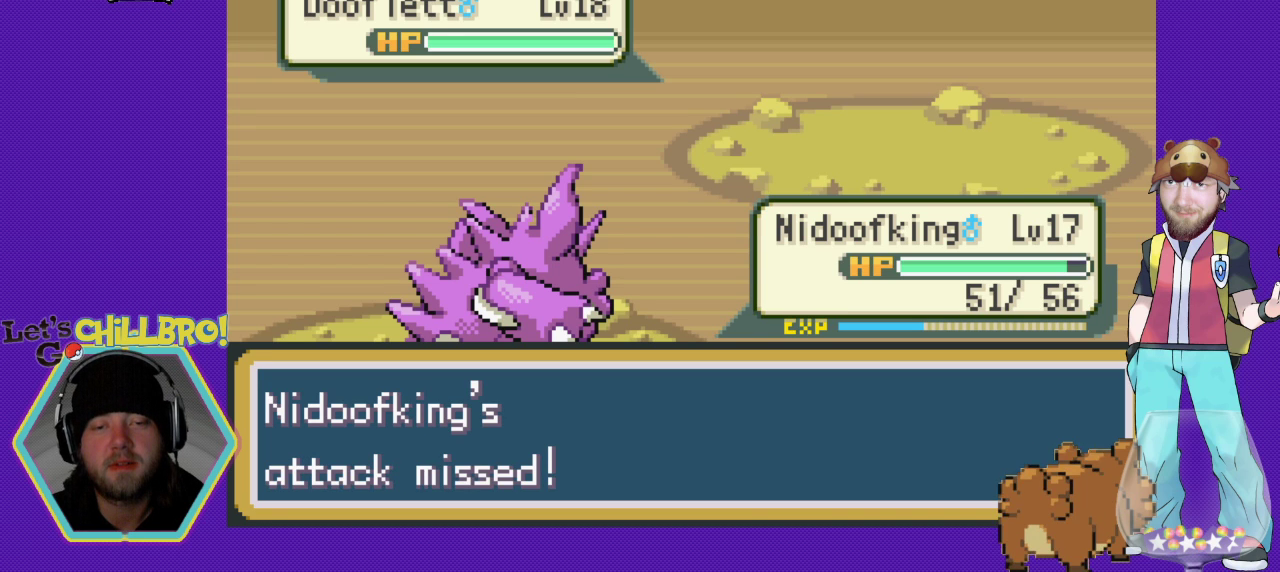
{"buttons": [], "events": [[167, "B", "down"], [267, "B", "up"]]}
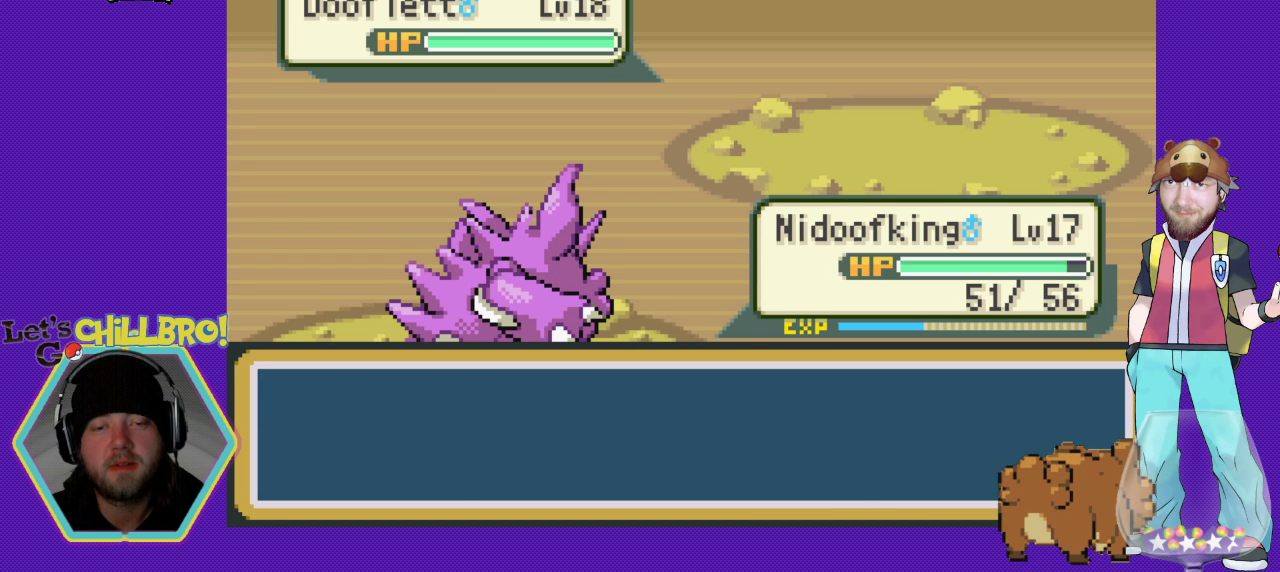
{"buttons": [], "events": []}